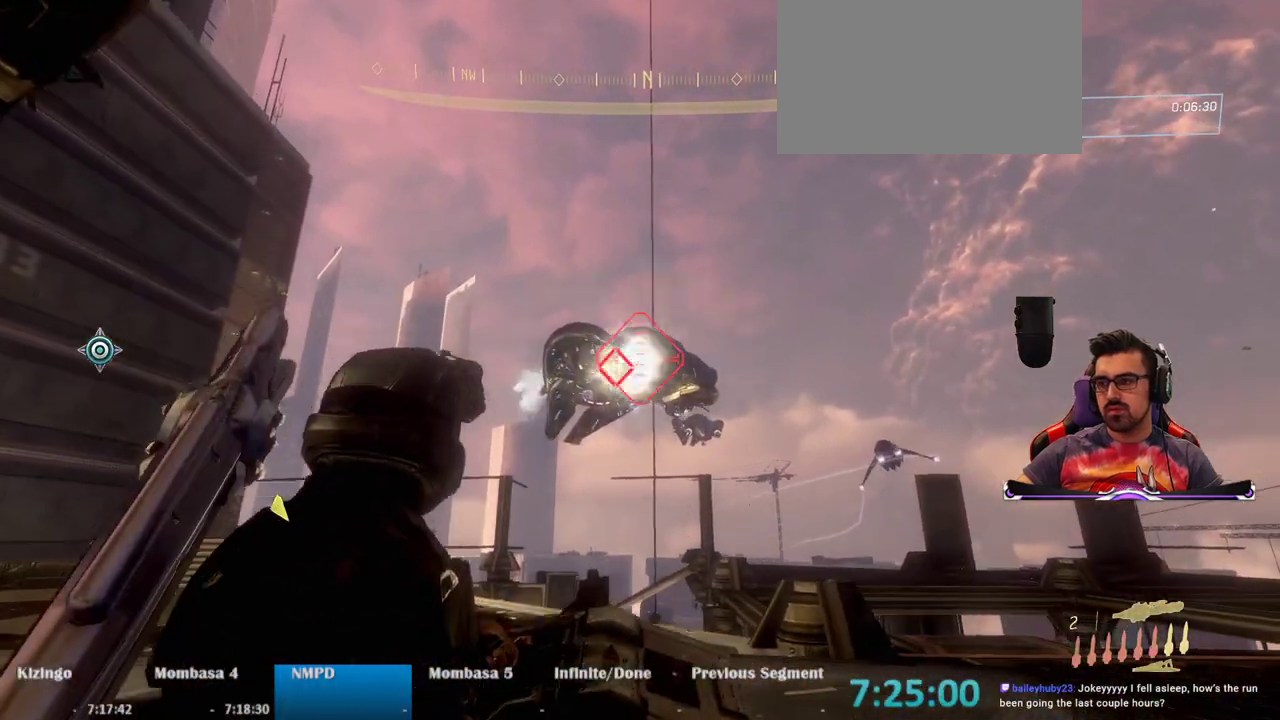
Gameplay with keyboard and mouse; each line is a JSON object with the keys and mouse buttons held at the frame after it. "events" lists presses ("down") and releases ("up") of "1", "2", "3", "4", "5", "a", "alt", "c", "caps_lock", "ctrl", "d", "e", "f", "g", "q", "r", "s", "shift", "space", "t", "tab", "v", "w", "x", "z", "mouse_left", "mouse_wheel" and "mouse_right" between this image and that frame as [ms after this image, input, new state], when the widget could be followed in between. "mouse_left", "mouse_wheel", "mouse_right" = the "left", "wheel", "right" buttons of the "mouse" list. No other keys are recorded. "wheel" means that the mouse wheel is clicked or scrolled. Not read: mouse_move.
{"keys": [], "mouse": [], "events": []}
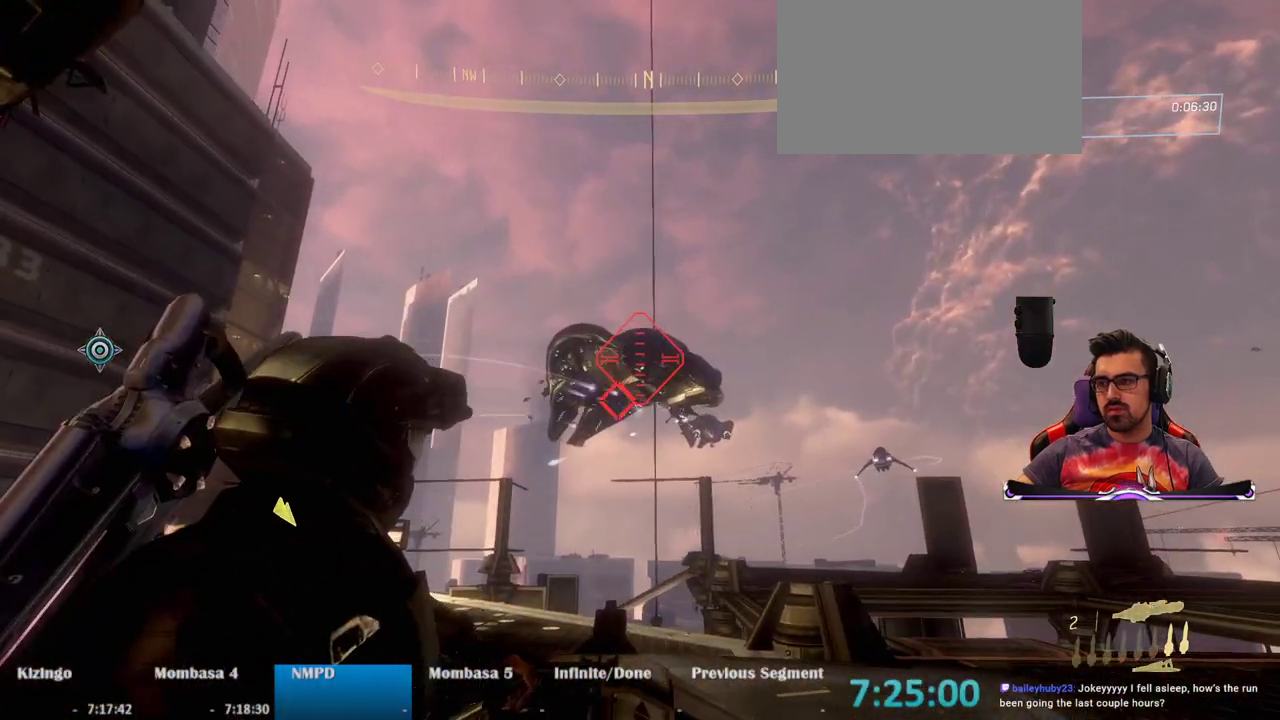
{"keys": [], "mouse": [], "events": [[33, "mouse_left", "down"], [167, "mouse_left", "up"]]}
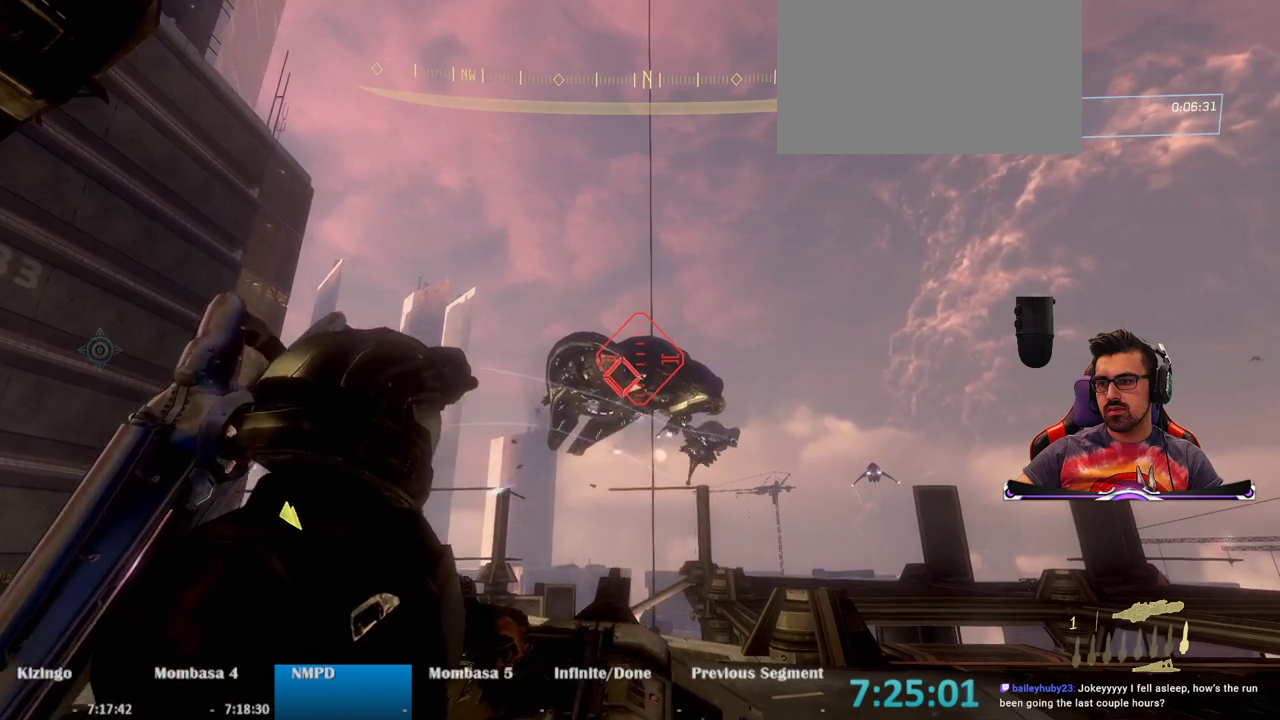
{"keys": ["w"], "mouse": [], "events": [[83, "mouse_left", "down"], [233, "mouse_left", "up"], [283, "w", "down"]]}
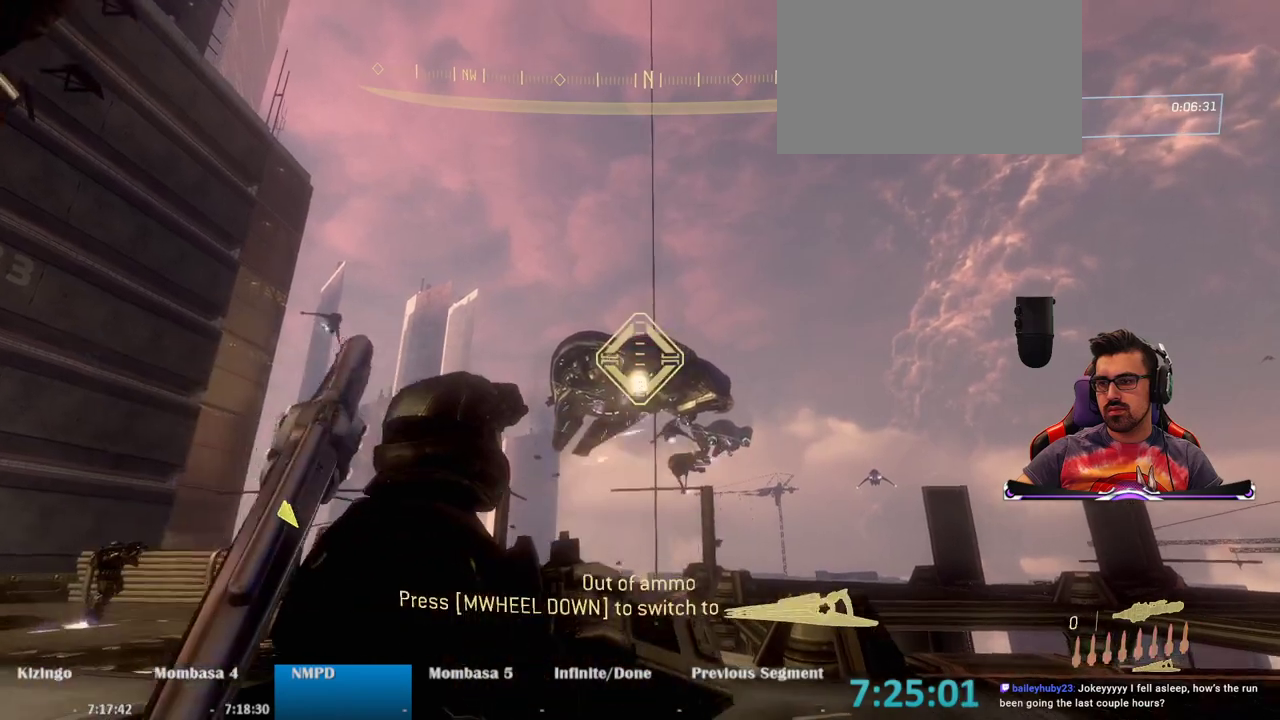
{"keys": [], "mouse": ["left"], "events": [[200, "w", "up"], [300, "a", "down"], [383, "mouse_left", "down"], [383, "mouse_wheel", "down"], [483, "a", "up"], [483, "mouse_wheel", "up"]]}
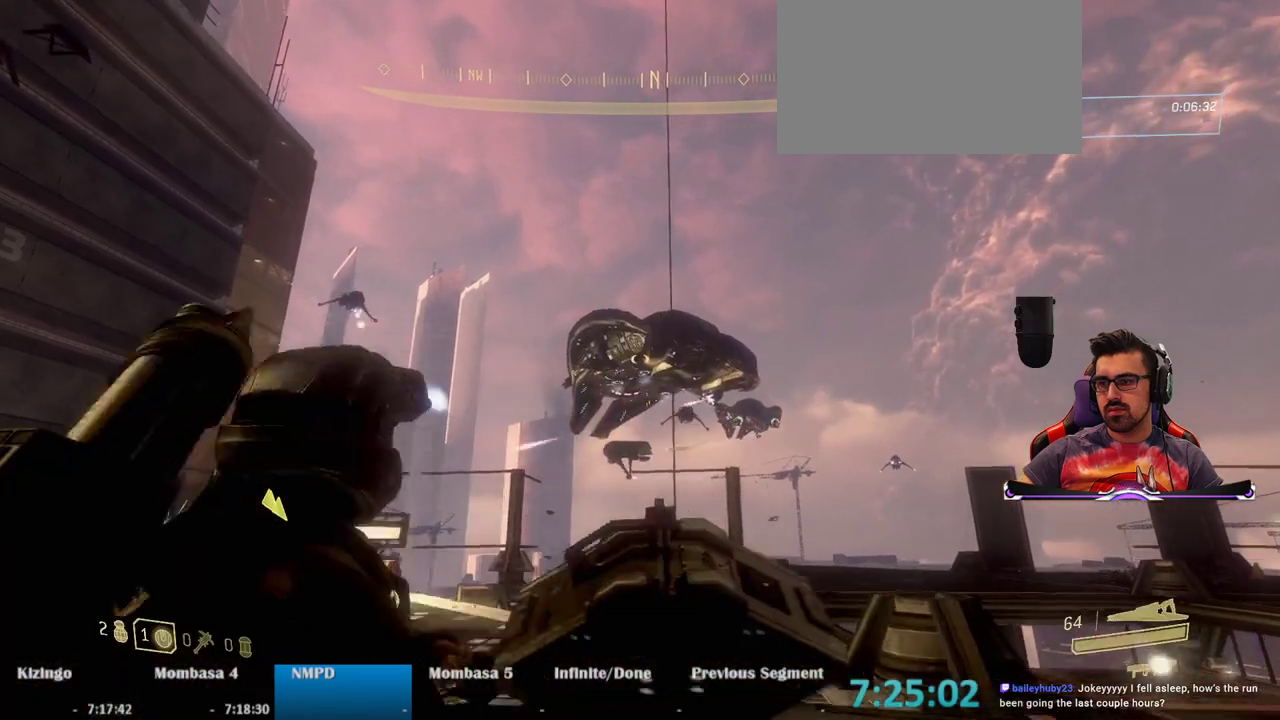
{"keys": ["s"], "mouse": [], "events": [[33, "mouse_left", "up"], [167, "s", "down"], [300, "a", "down"], [500, "a", "up"]]}
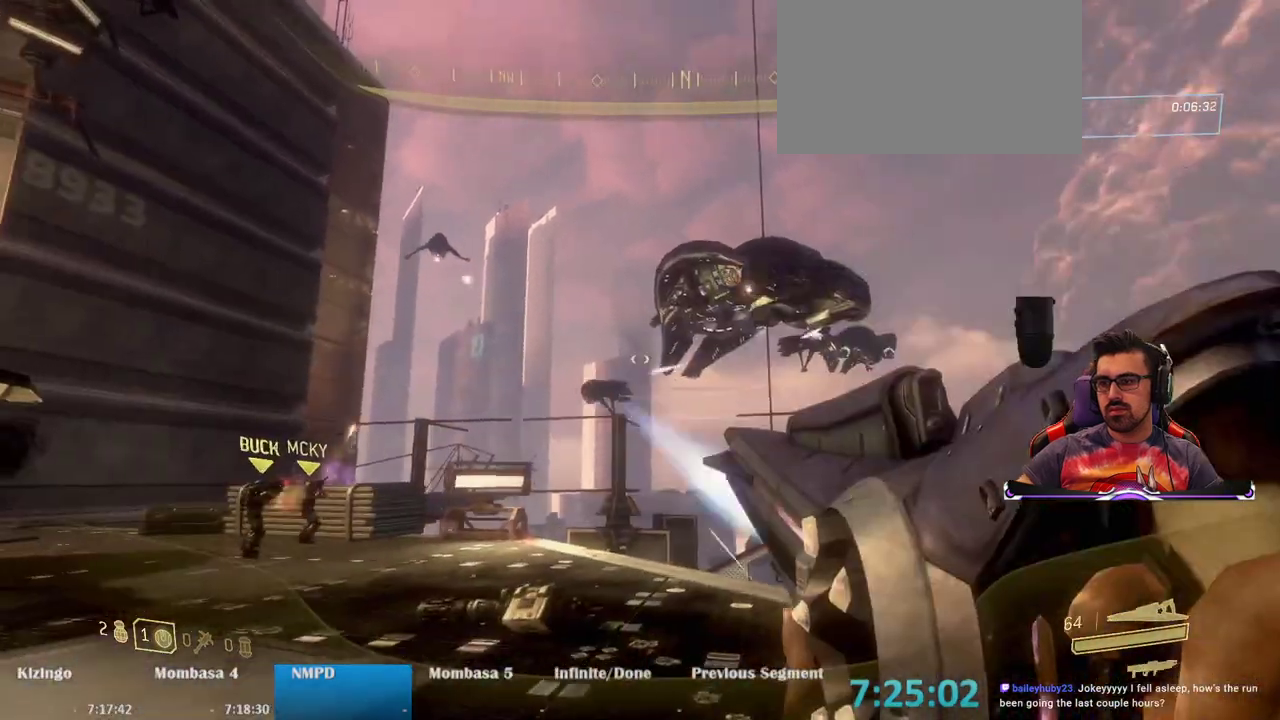
{"keys": ["a"], "mouse": [], "events": [[83, "a", "down"], [317, "s", "up"]]}
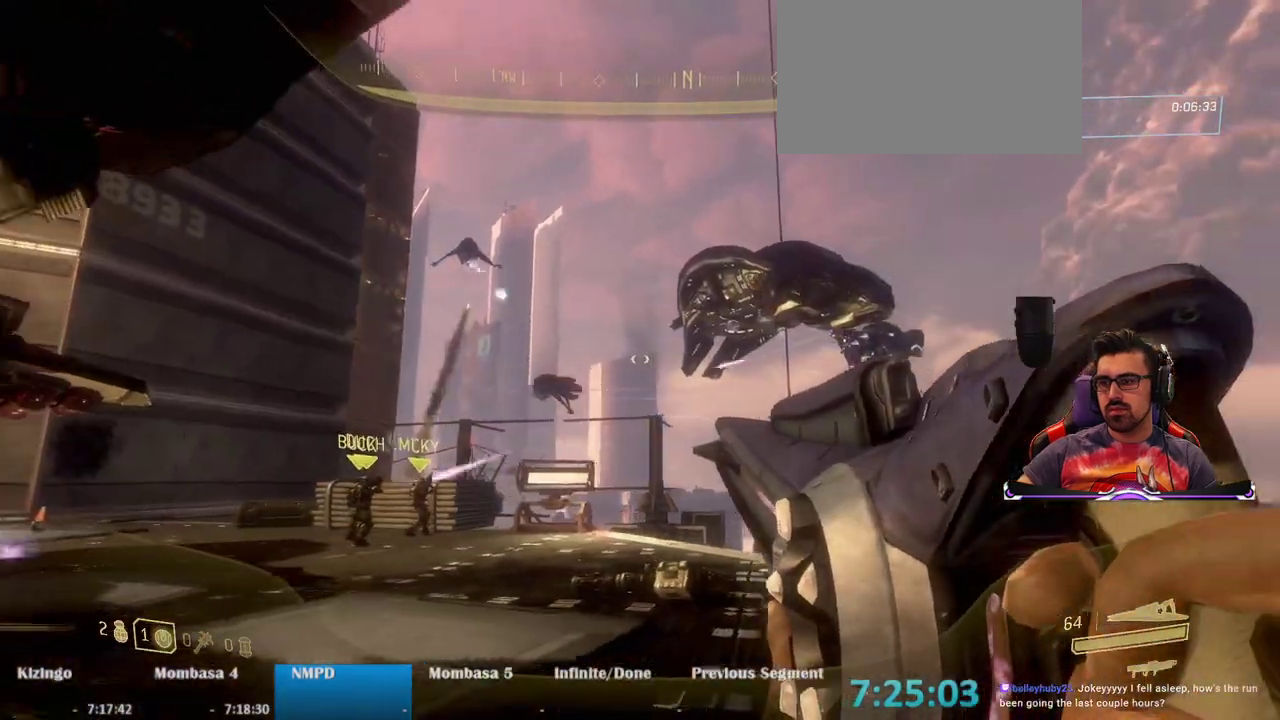
{"keys": ["w"], "mouse": [], "events": [[200, "w", "down"], [333, "a", "up"]]}
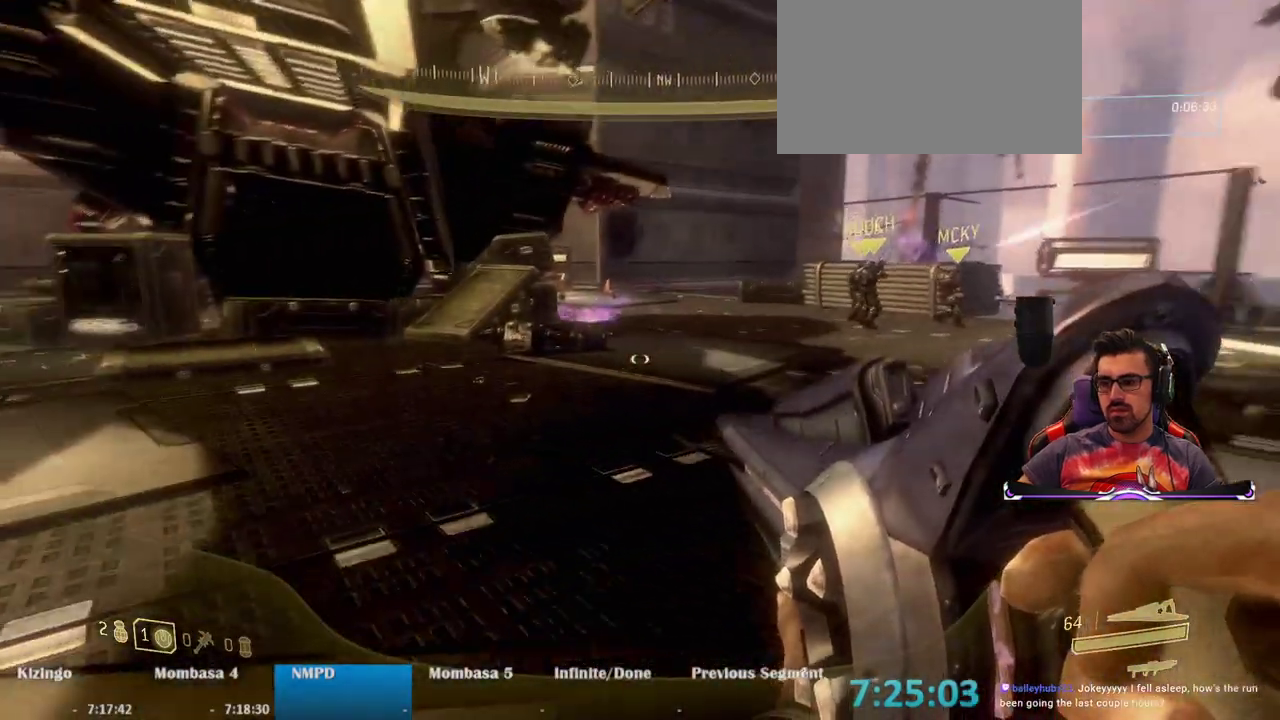
{"keys": ["e", "w"], "mouse": [], "events": [[33, "e", "down"], [117, "a", "down"], [450, "a", "up"]]}
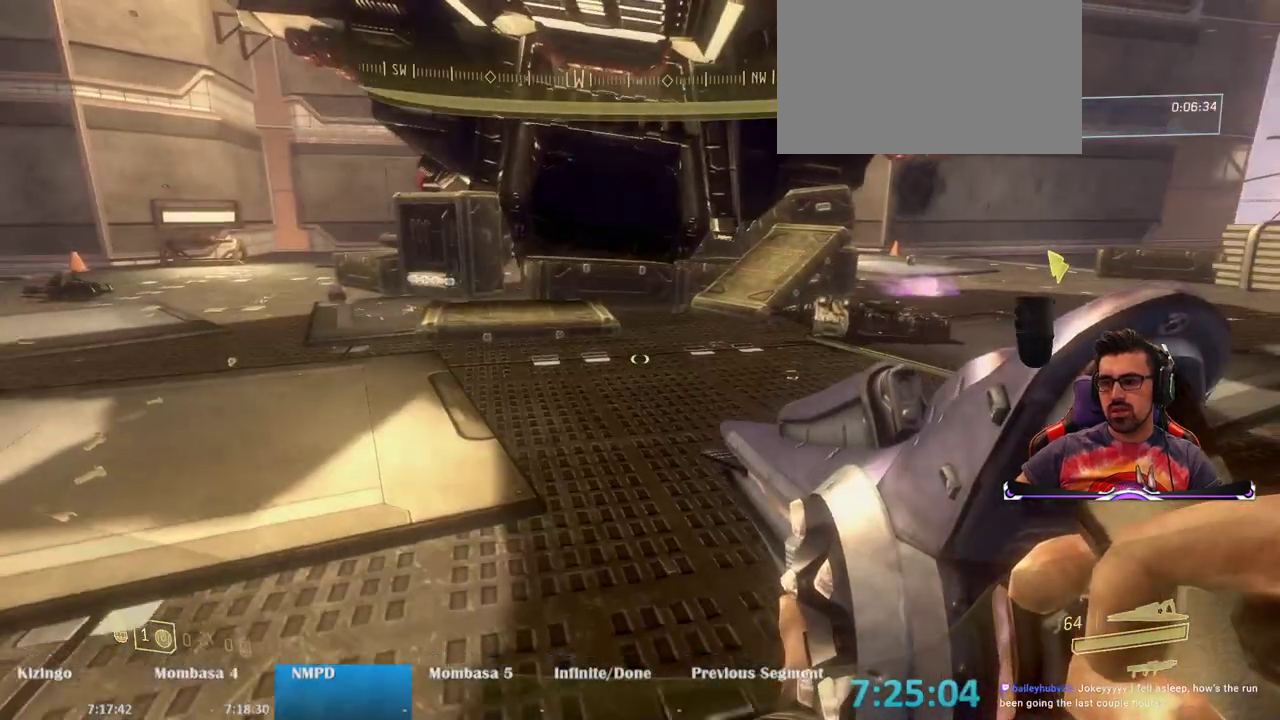
{"keys": ["w"], "mouse": [], "events": [[183, "e", "up"]]}
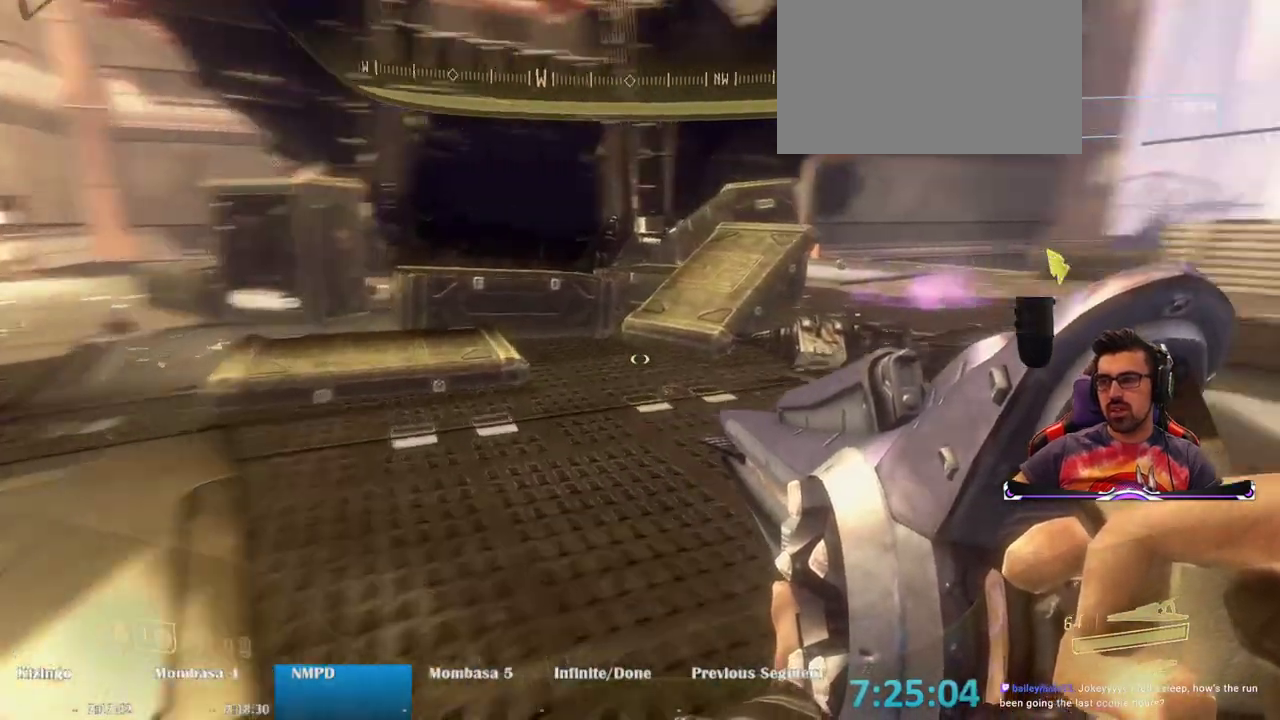
{"keys": ["a", "e", "w"], "mouse": [], "events": [[100, "e", "down"], [283, "a", "down"], [383, "a", "up"], [483, "a", "down"]]}
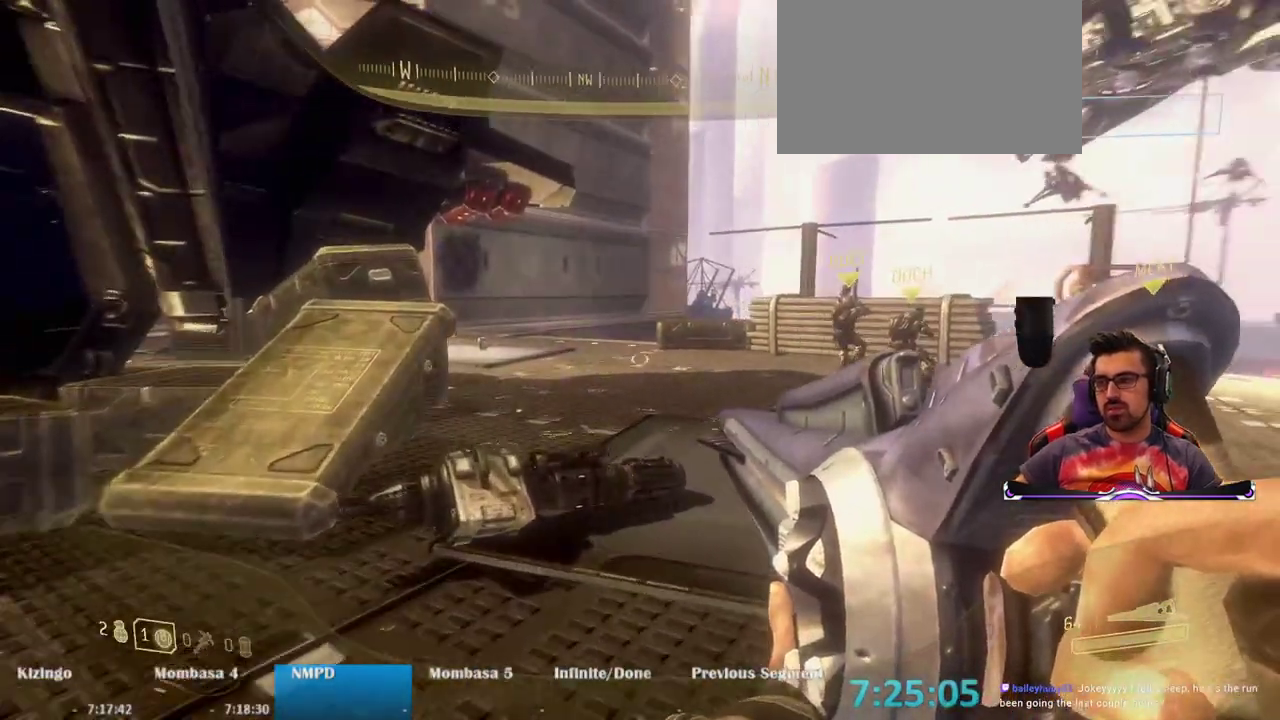
{"keys": ["e", "w"], "mouse": [], "events": [[167, "a", "up"]]}
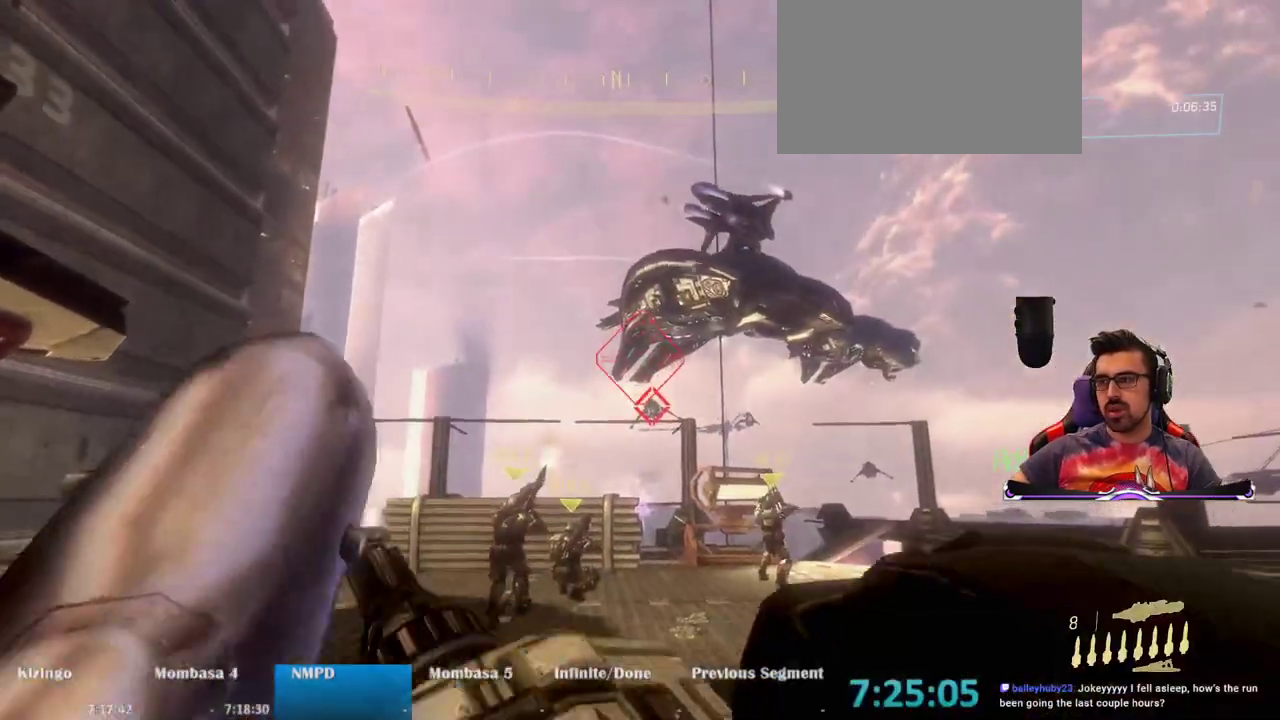
{"keys": ["d", "space"], "mouse": [], "events": [[50, "e", "up"], [83, "w", "up"], [133, "d", "down"], [317, "space", "down"]]}
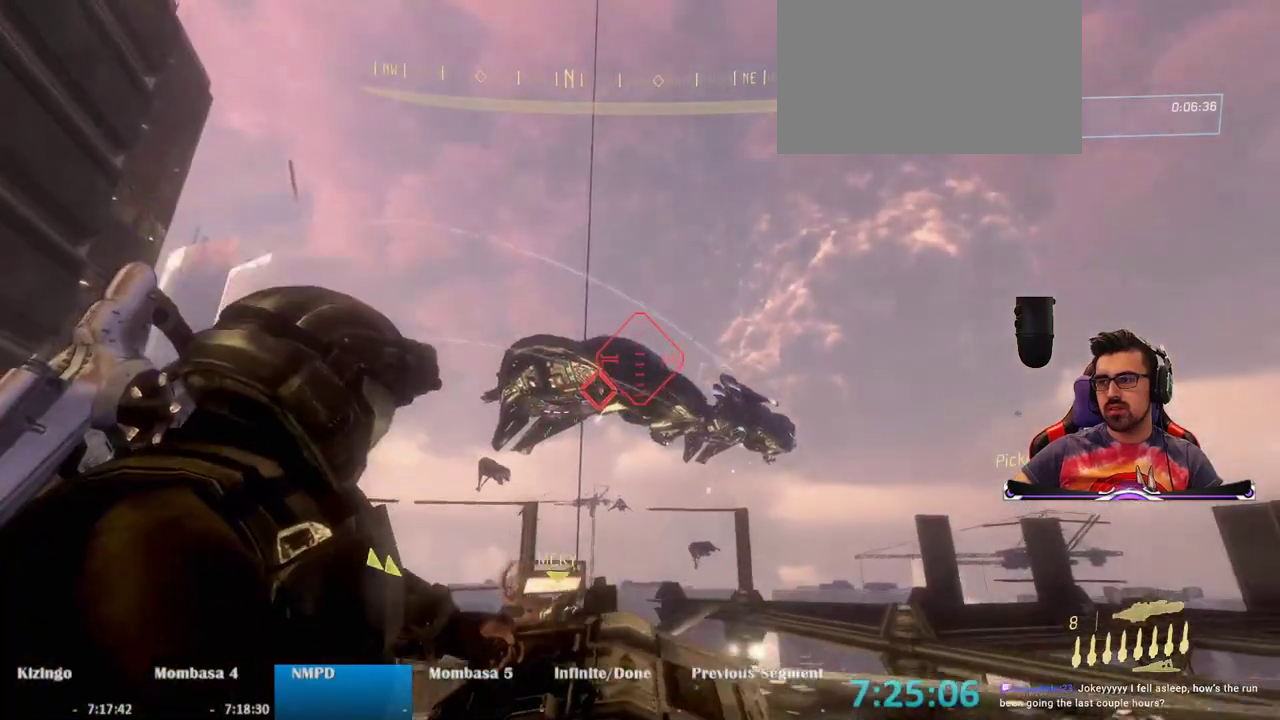
{"keys": ["d"], "mouse": [], "events": [[50, "space", "up"], [83, "mouse_left", "down"], [200, "mouse_left", "up"]]}
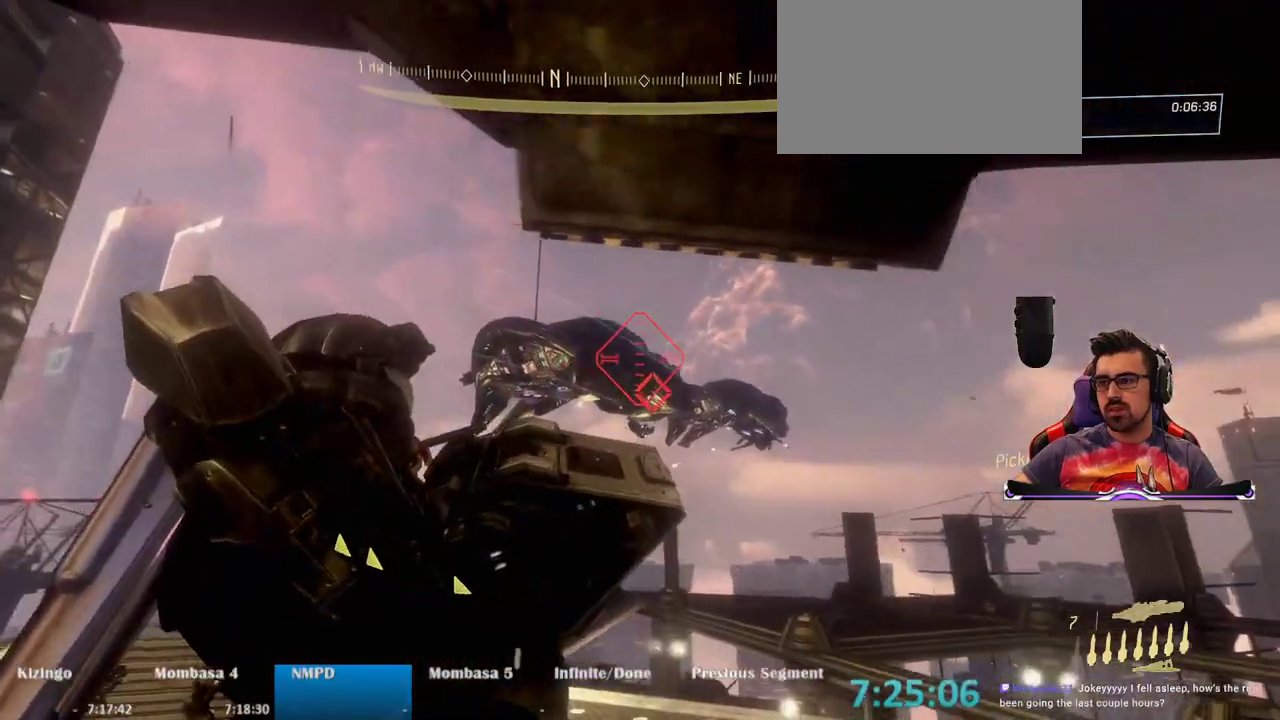
{"keys": ["d"], "mouse": [], "events": []}
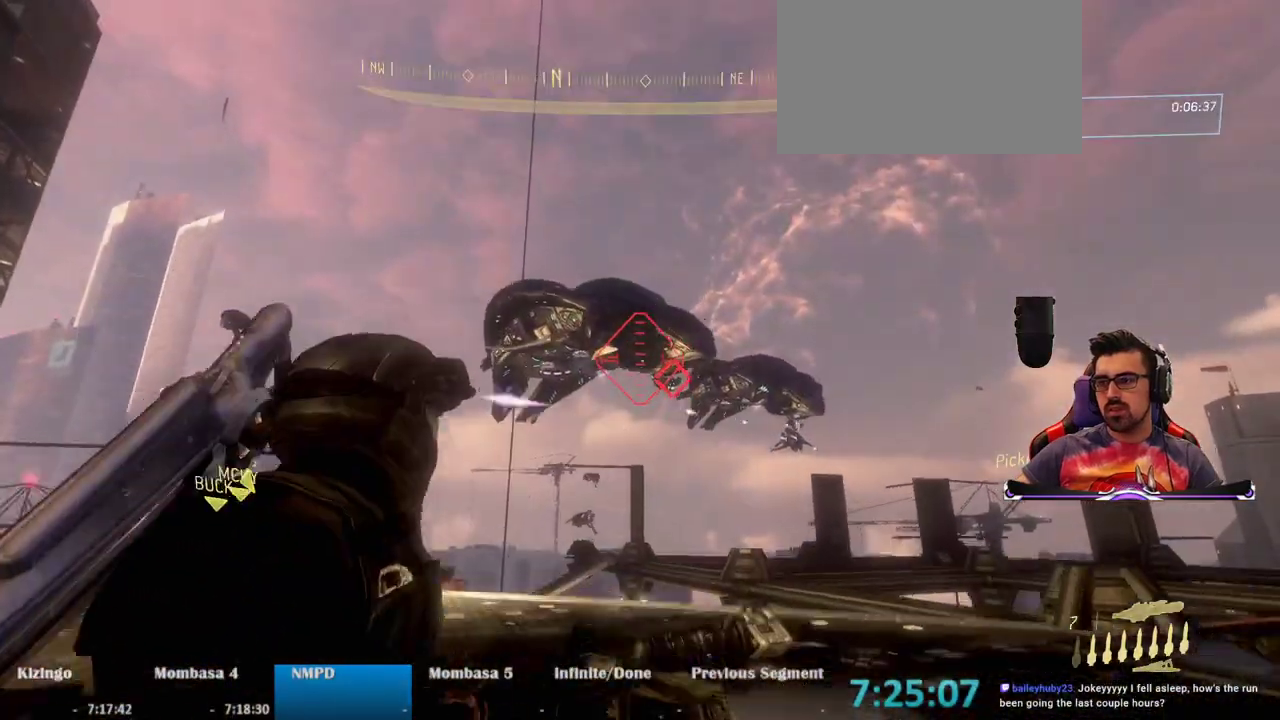
{"keys": ["d"], "mouse": [], "events": []}
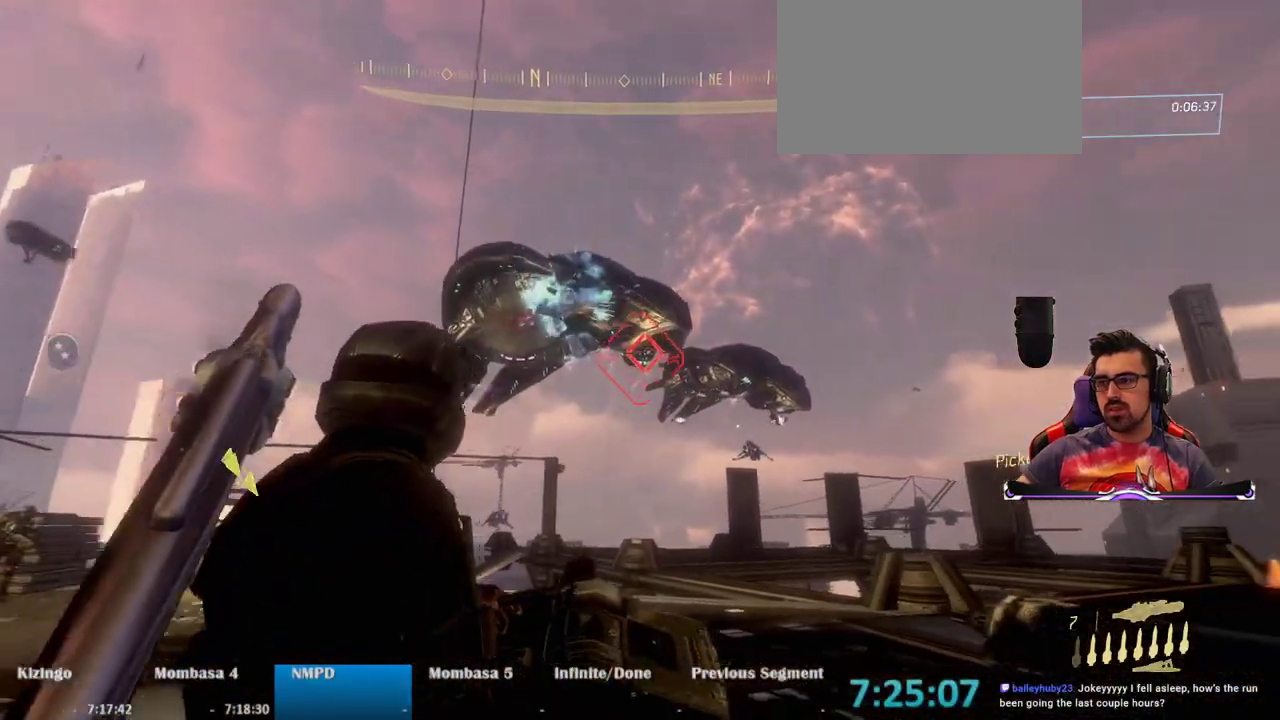
{"keys": ["d"], "mouse": [], "events": []}
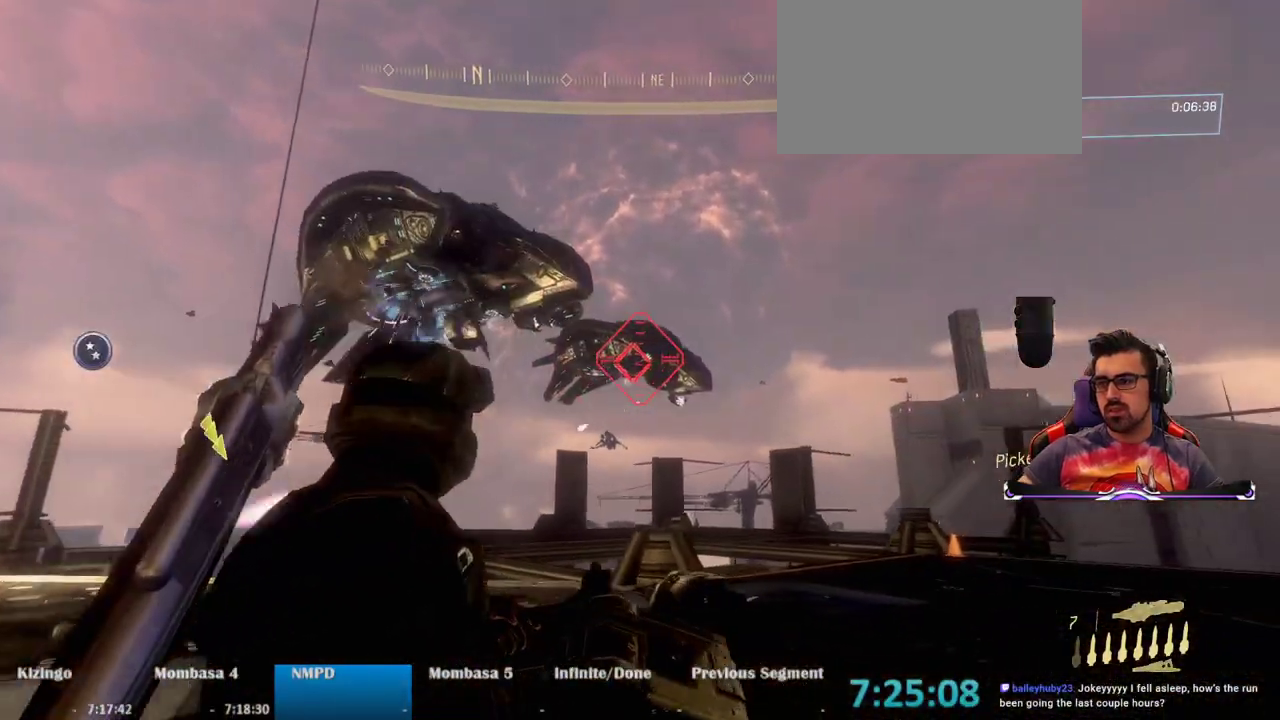
{"keys": ["d"], "mouse": [], "events": [[217, "mouse_left", "down"], [300, "mouse_left", "up"]]}
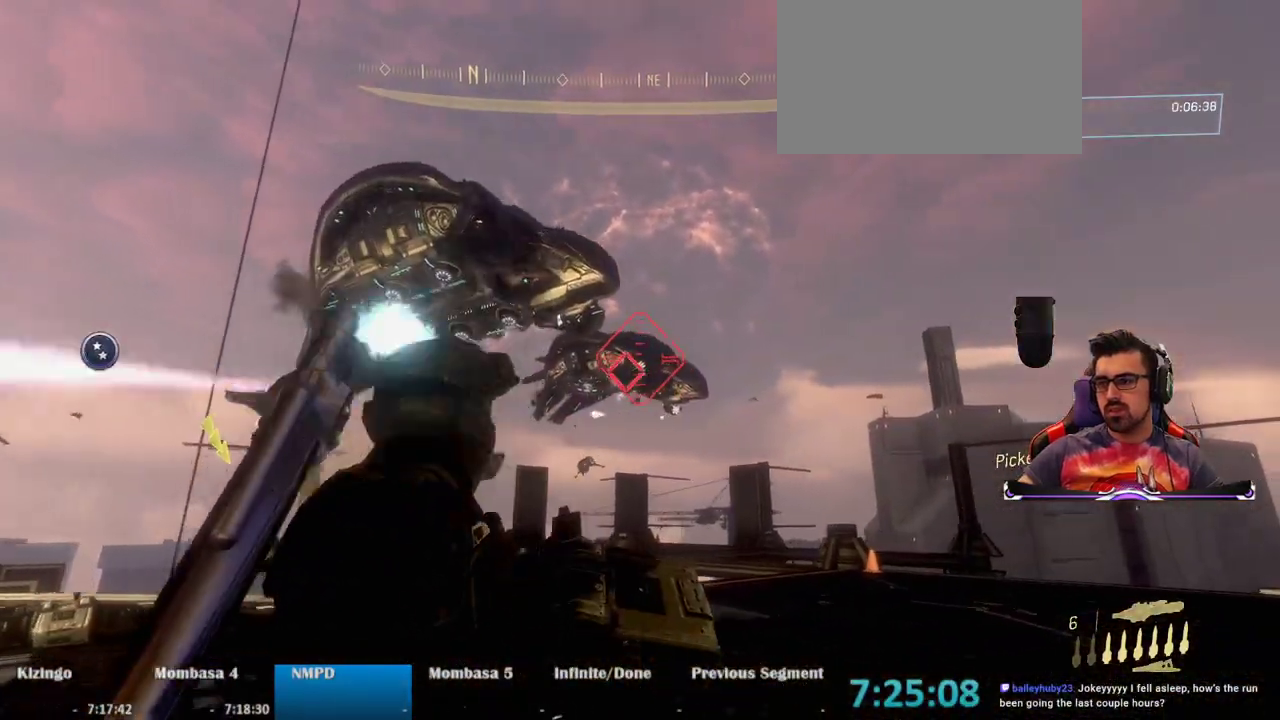
{"keys": ["d", "w"], "mouse": [], "events": [[183, "w", "down"], [283, "mouse_left", "down"], [417, "mouse_left", "up"]]}
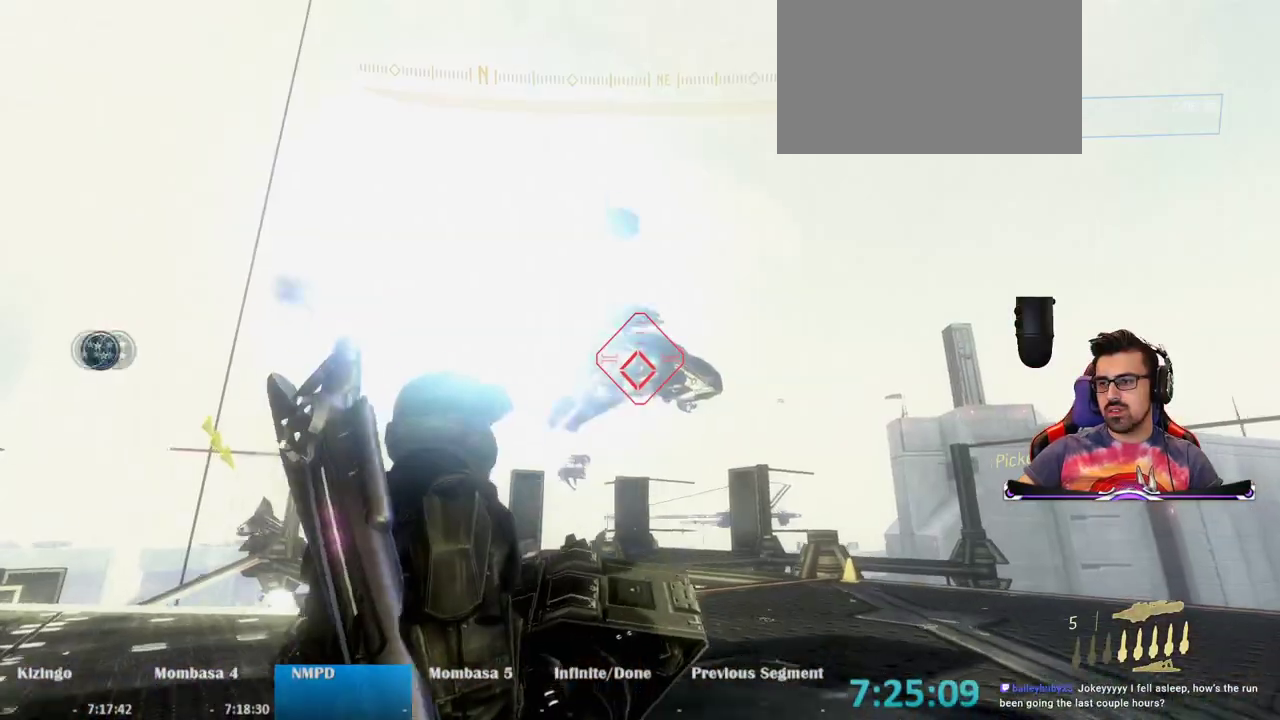
{"keys": ["d", "w"], "mouse": [], "events": [[333, "mouse_left", "down"], [483, "mouse_left", "up"]]}
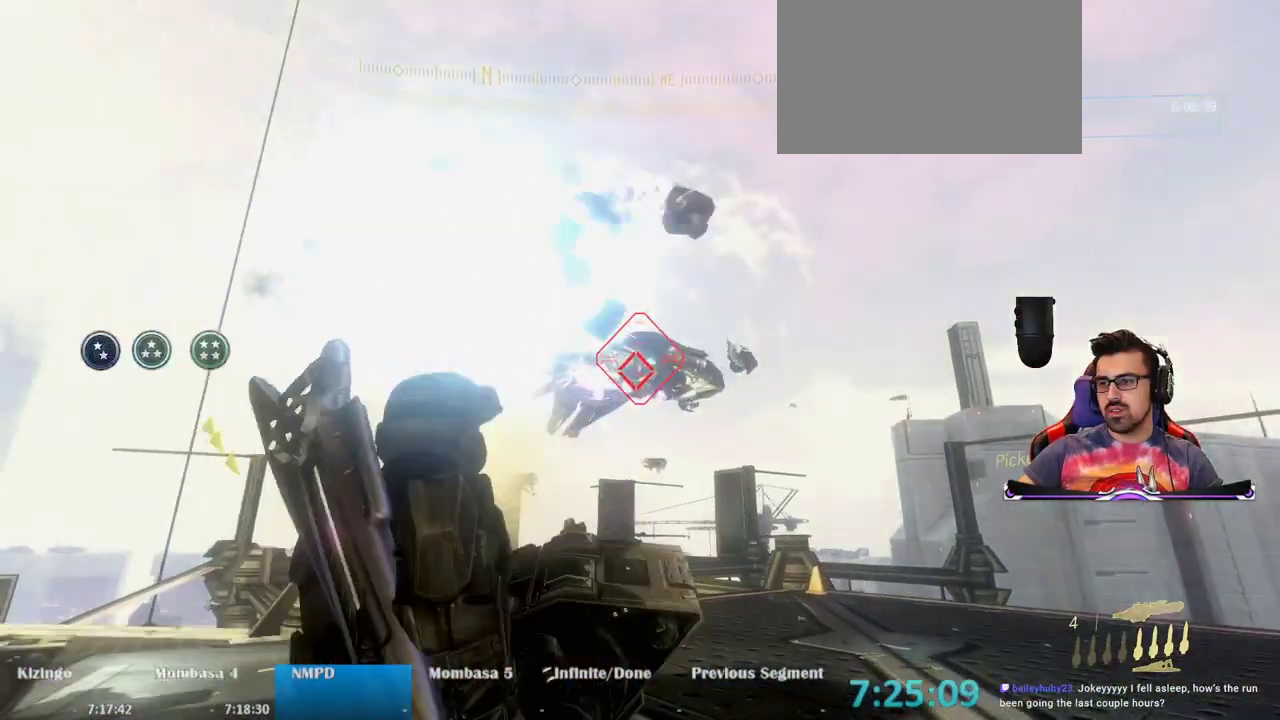
{"keys": [], "mouse": [], "events": [[217, "d", "up"], [400, "mouse_left", "down"], [450, "w", "up"], [500, "mouse_left", "up"]]}
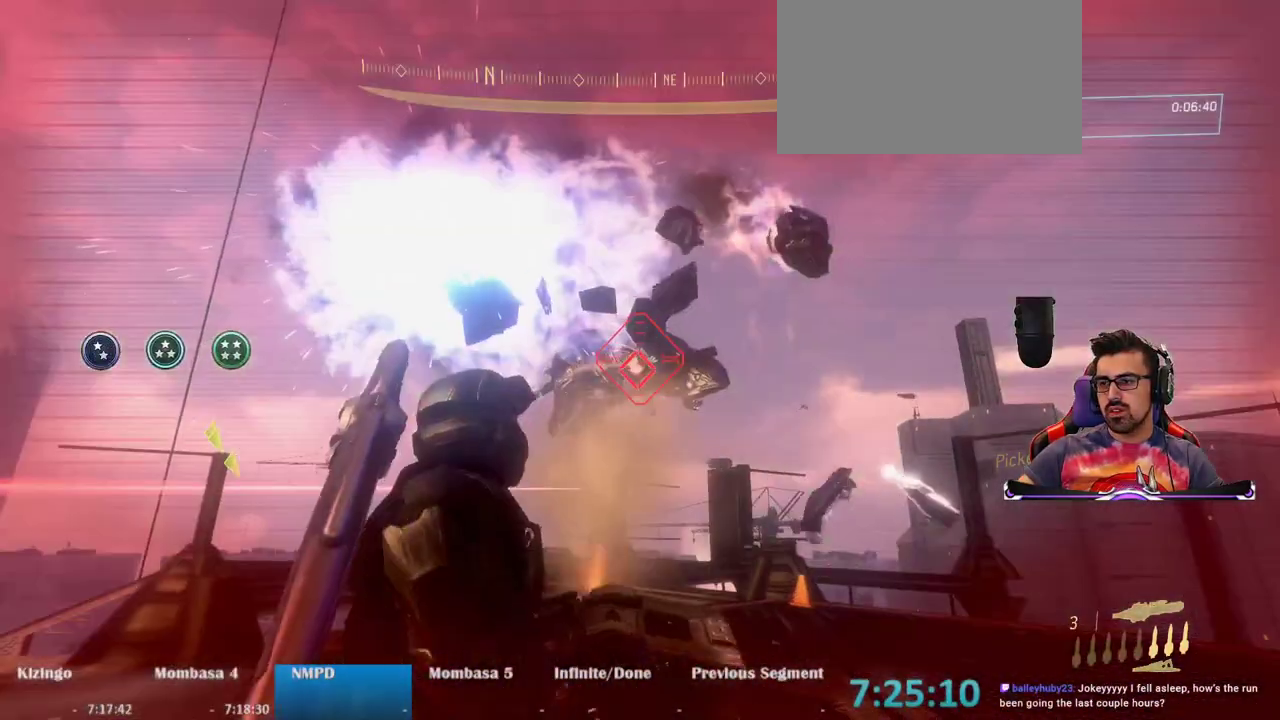
{"keys": ["s", "space"], "mouse": [], "events": [[83, "s", "down"], [467, "space", "down"]]}
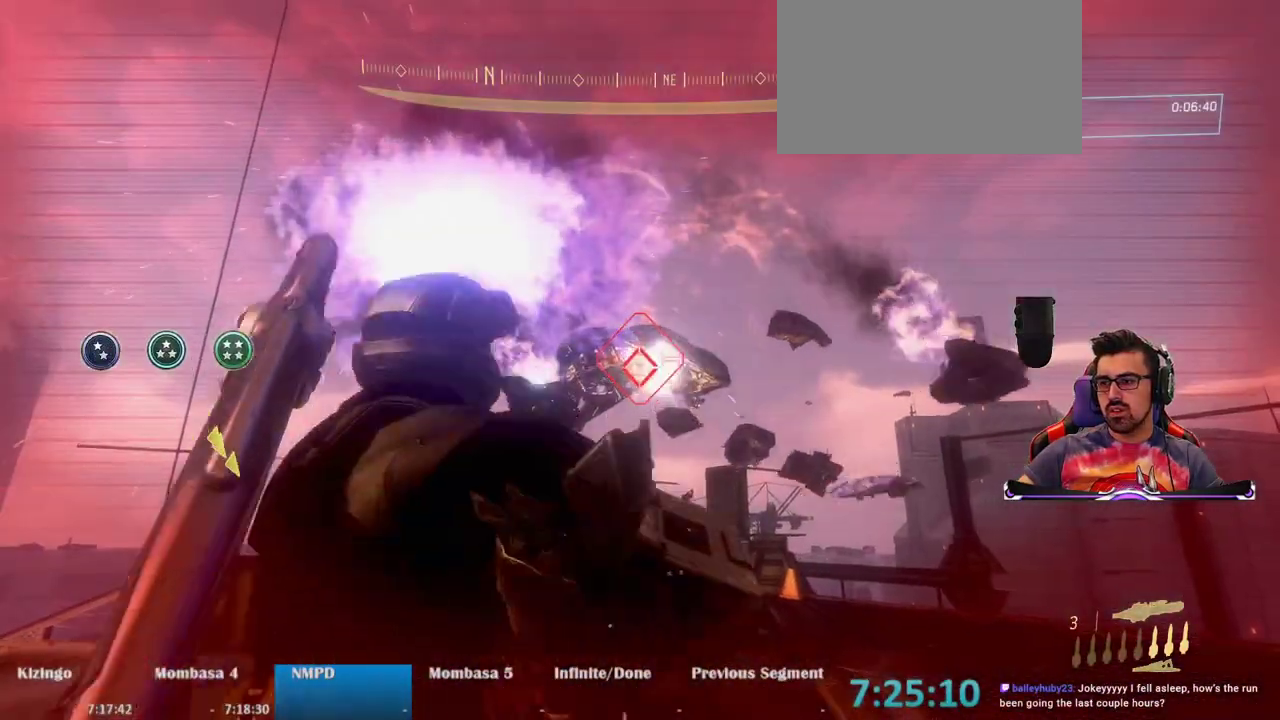
{"keys": ["s"], "mouse": ["left"], "events": [[150, "space", "up"], [383, "mouse_left", "down"]]}
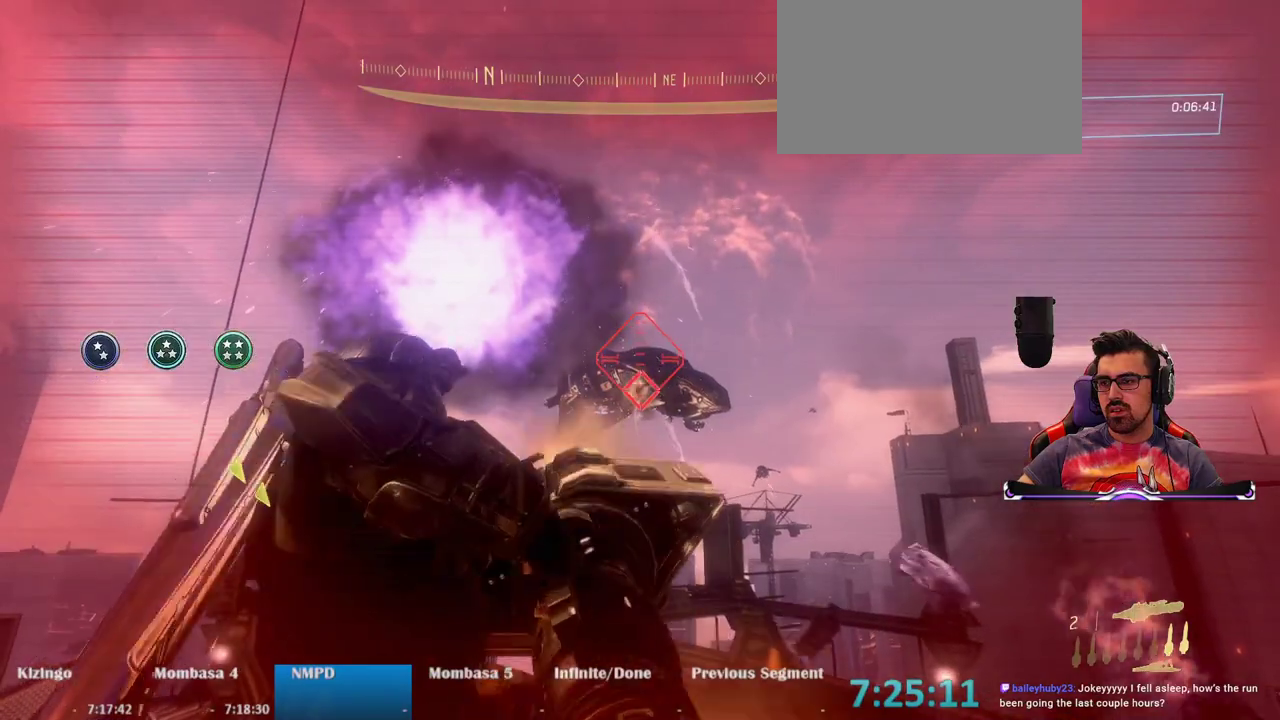
{"keys": ["s"], "mouse": [], "events": [[17, "mouse_left", "up"]]}
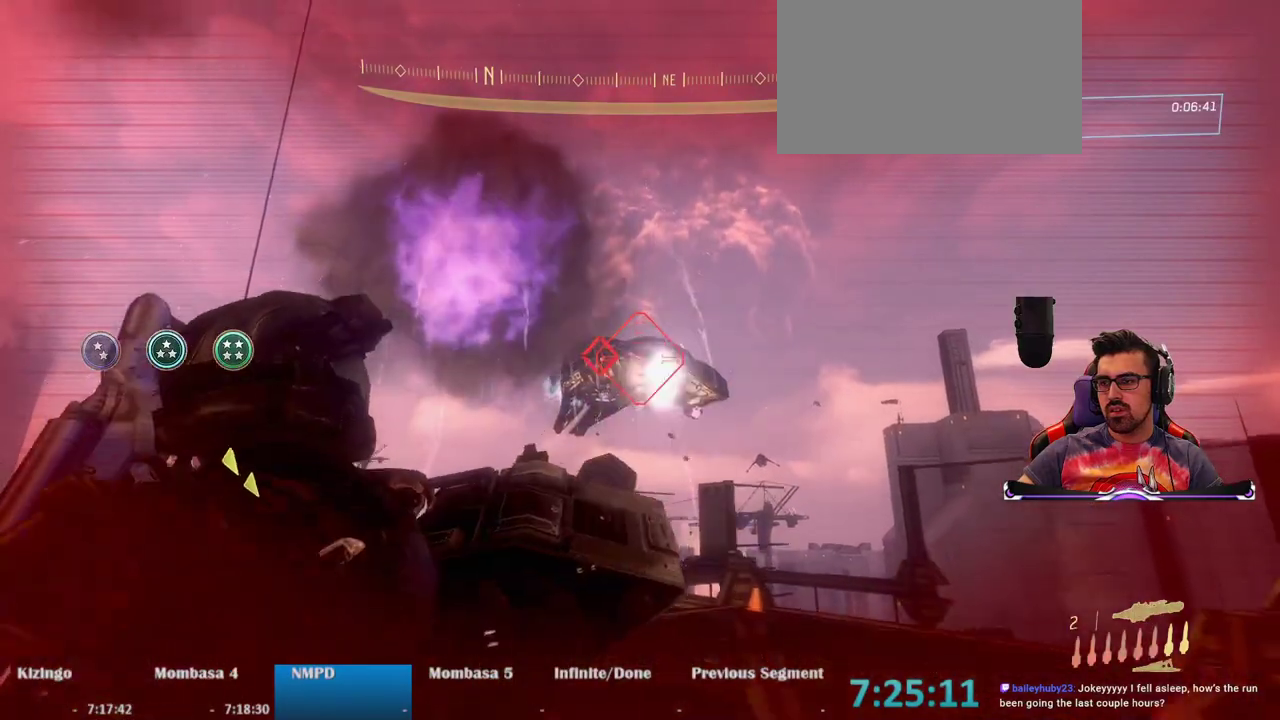
{"keys": ["a"], "mouse": [], "events": [[283, "a", "down"], [467, "s", "up"]]}
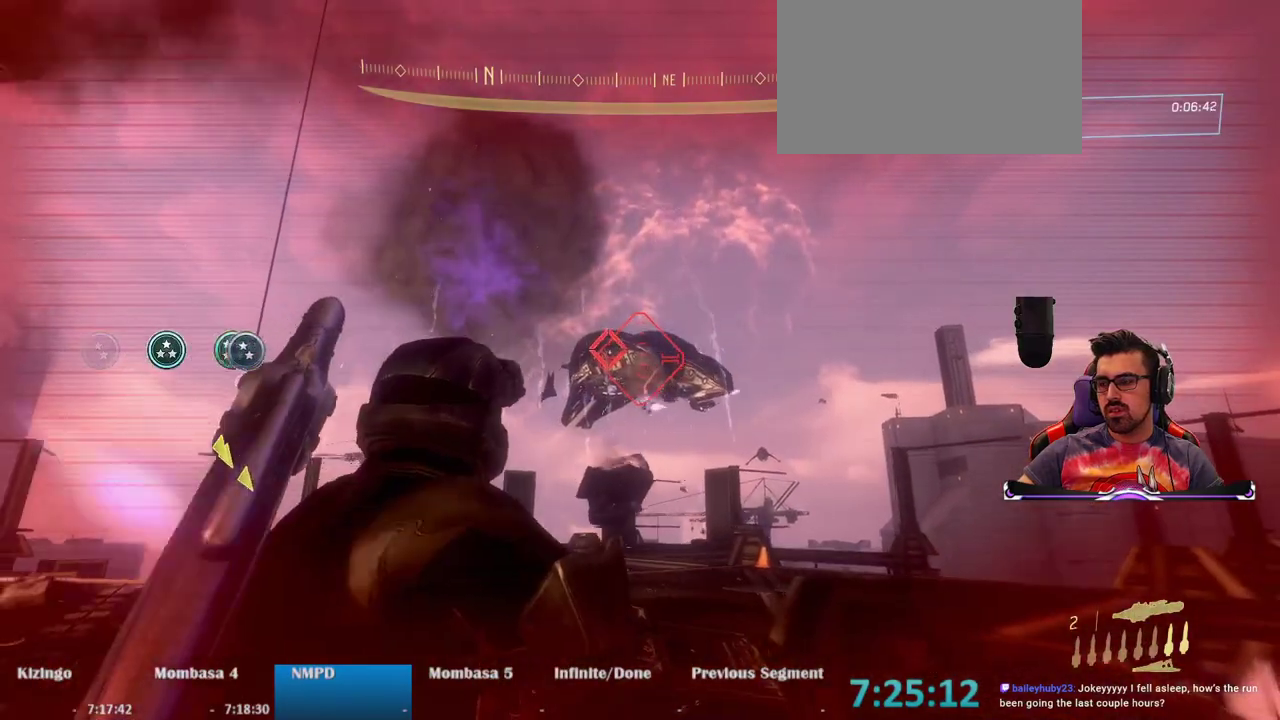
{"keys": ["a", "space", "w"], "mouse": [], "events": [[283, "w", "down"], [483, "space", "down"]]}
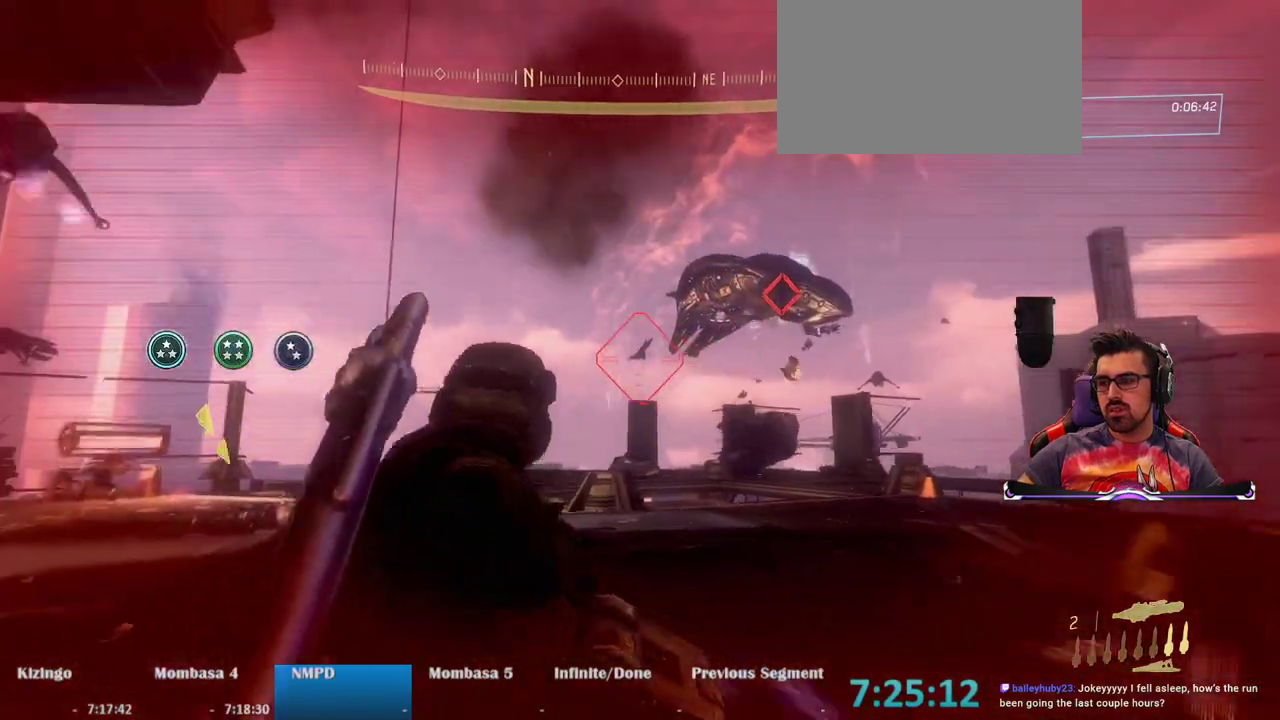
{"keys": ["a", "w"], "mouse": [], "events": [[167, "space", "up"]]}
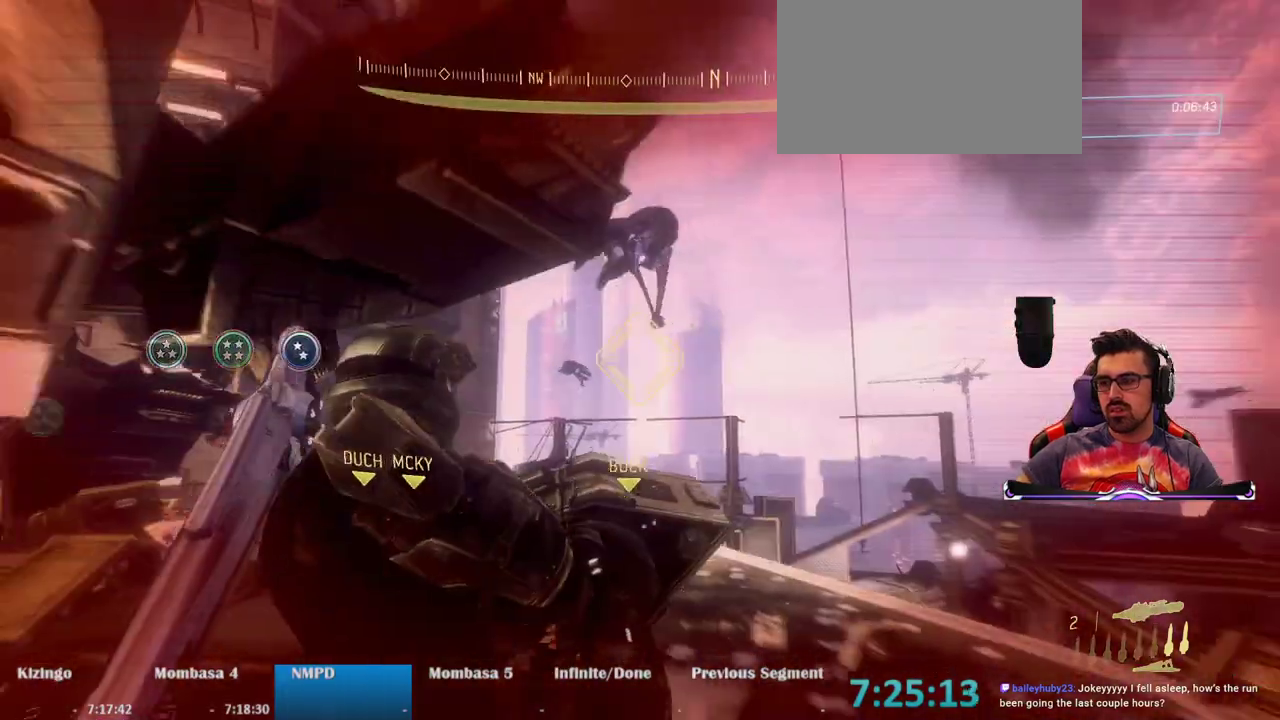
{"keys": ["d"], "mouse": [], "events": [[33, "w", "up"], [417, "a", "up"], [467, "d", "down"]]}
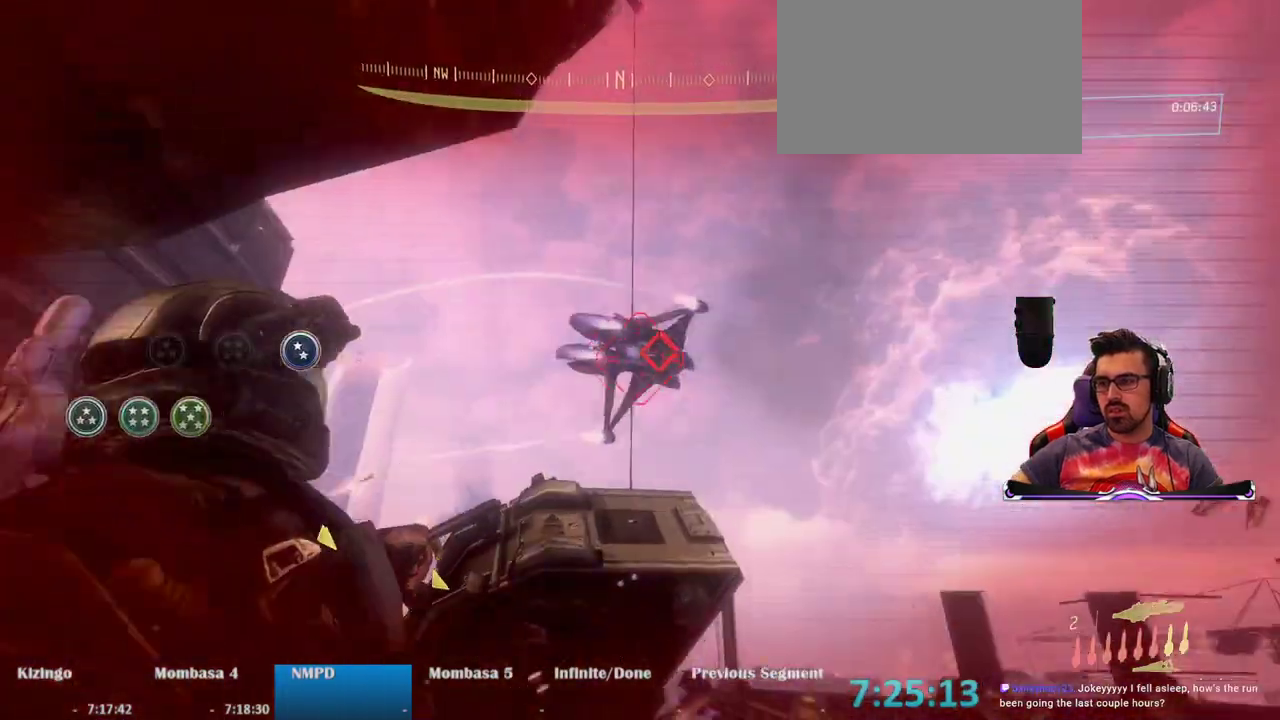
{"keys": ["d", "s"], "mouse": ["left"], "events": [[100, "s", "down"], [383, "mouse_left", "down"]]}
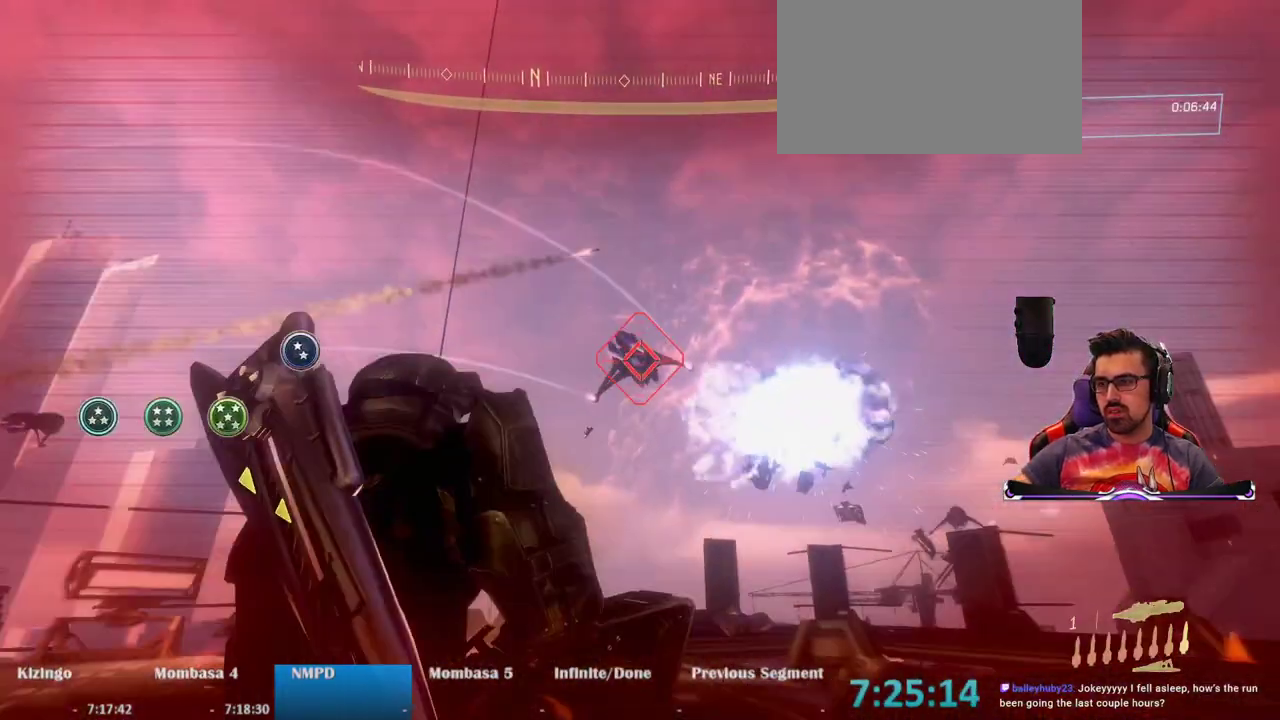
{"keys": ["s"], "mouse": ["left"], "events": [[33, "mouse_left", "up"], [400, "mouse_left", "down"], [450, "d", "up"]]}
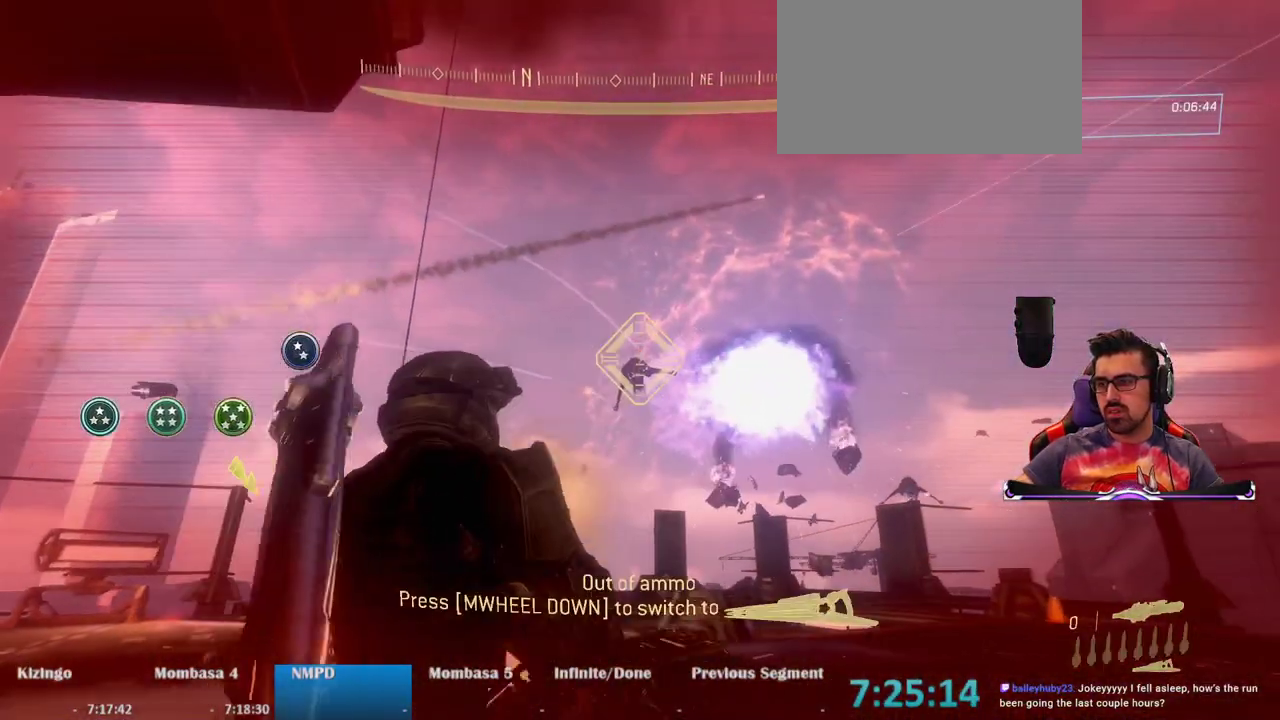
{"keys": ["s"], "mouse": [], "events": [[100, "mouse_left", "up"], [283, "mouse_wheel", "down"], [500, "mouse_wheel", "up"]]}